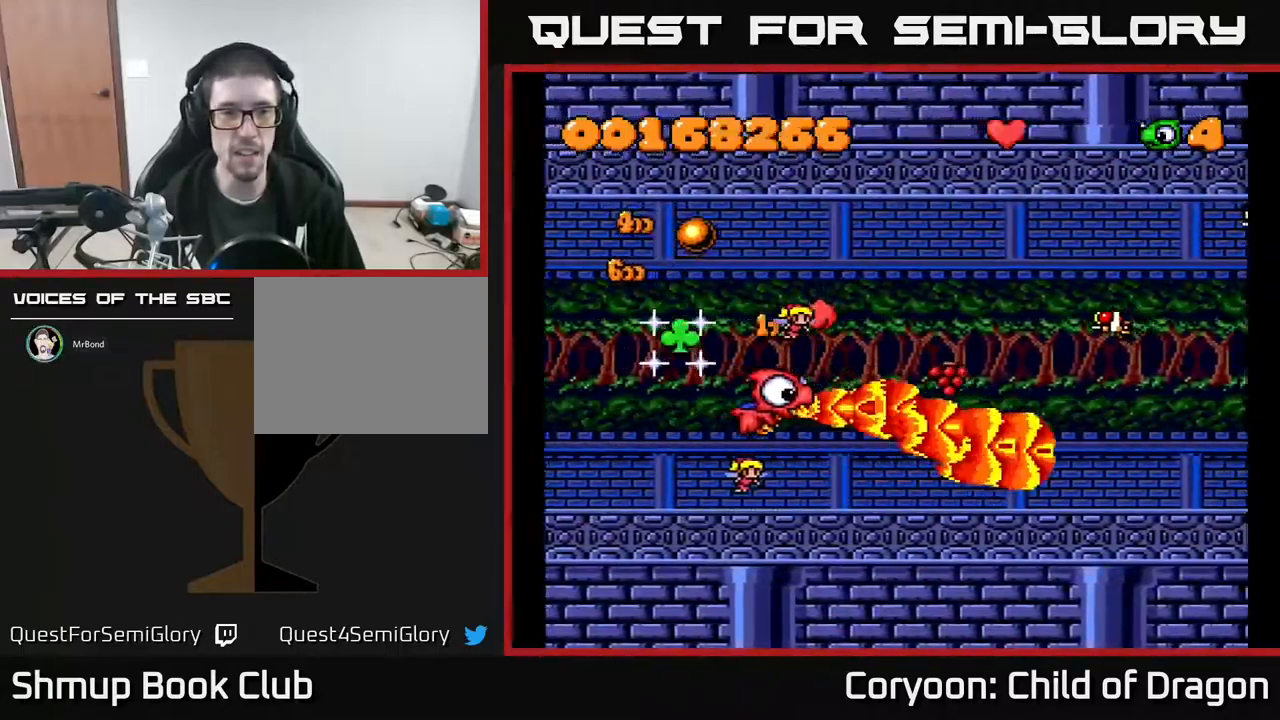
Gameplay with a controller (Xbox layout); each line is a JSON object with the inputs held at the frame after it. "events" lists button and stick changes between this image and that frame as [ms after this image, input, new state], when the widget could be followed in between. Not read: left_stick right_stick.
{"buttons": ["A", "DPAD_UP", "DPAD_LEFT"], "events": [[33, "DPAD_RIGHT", "up"], [33, "DPAD_UP", "down"], [233, "DPAD_LEFT", "down"]]}
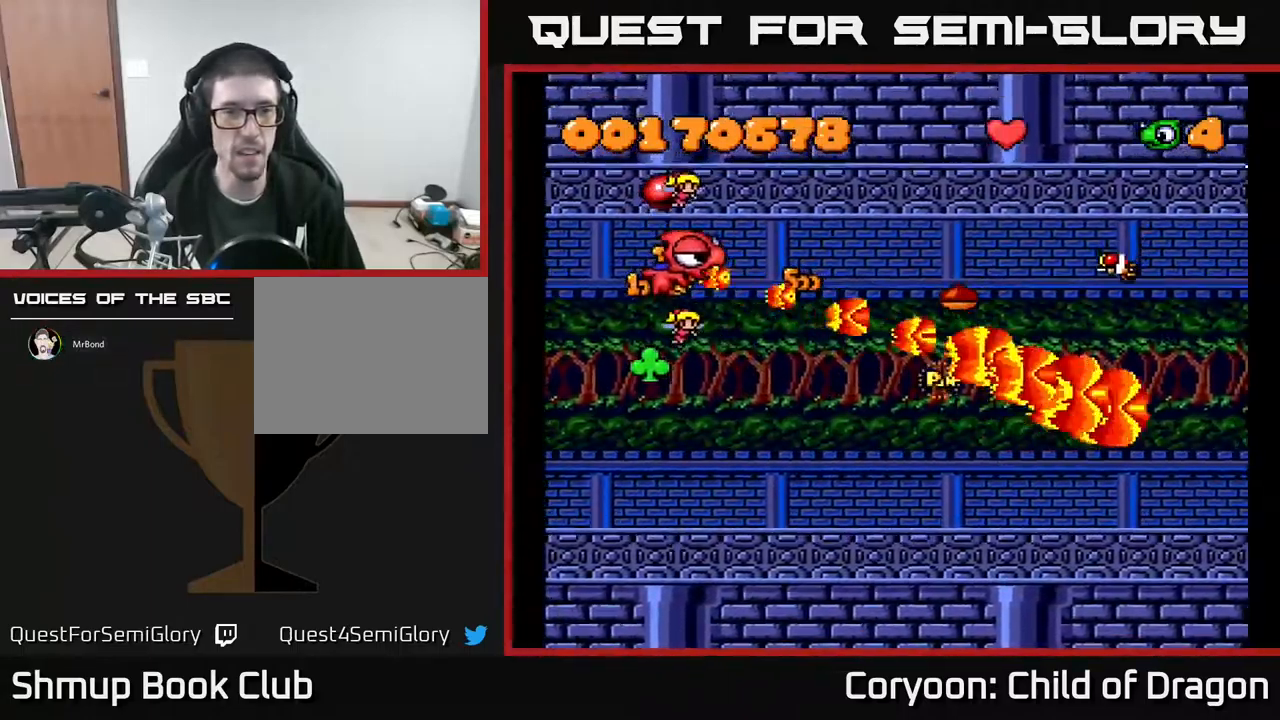
{"buttons": ["A", "DPAD_DOWN", "DPAD_RIGHT"], "events": [[117, "DPAD_LEFT", "up"], [317, "DPAD_UP", "up"], [350, "DPAD_DOWN", "down"], [350, "DPAD_RIGHT", "down"], [417, "DPAD_RIGHT", "up"], [450, "DPAD_RIGHT", "down"]]}
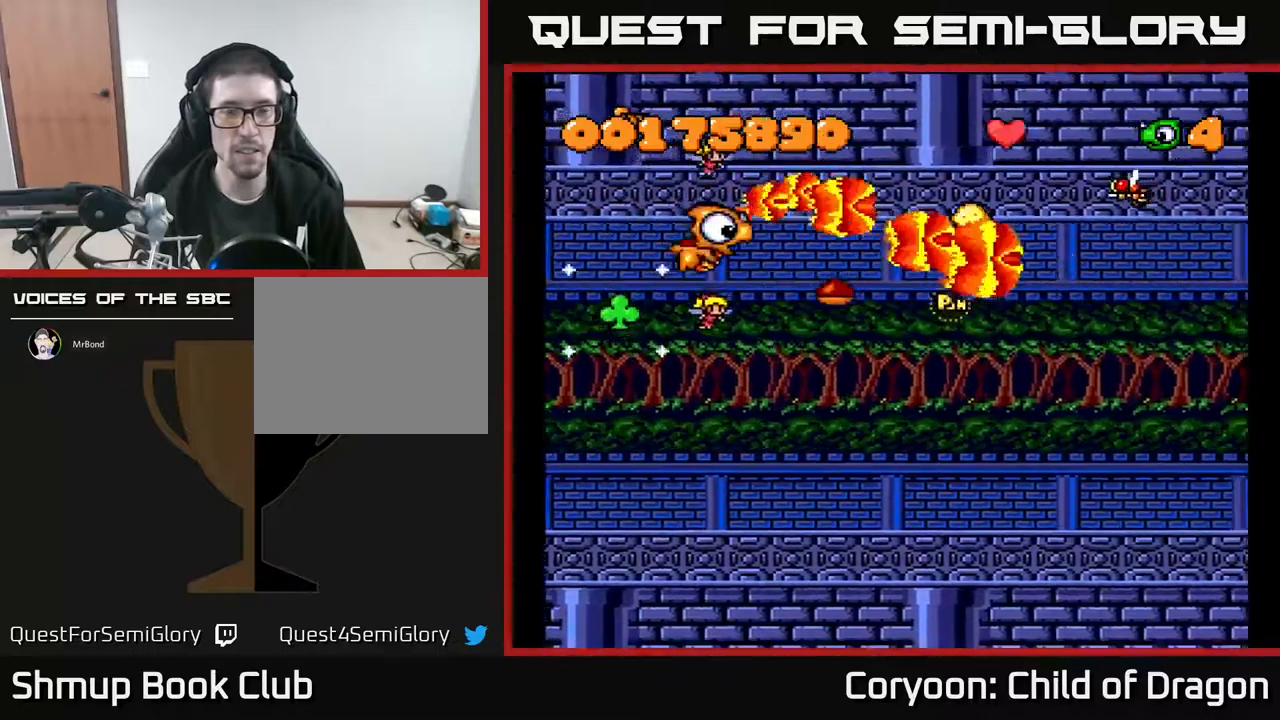
{"buttons": ["A", "DPAD_DOWN"], "events": [[200, "DPAD_RIGHT", "up"]]}
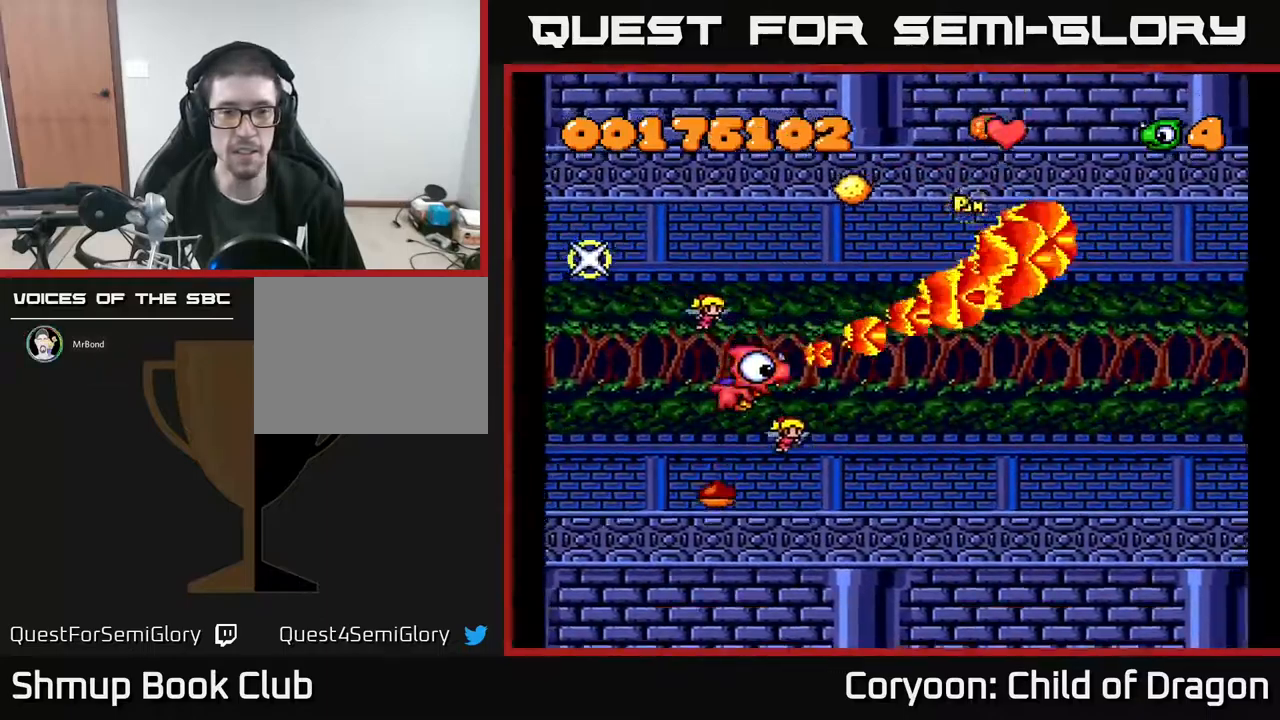
{"buttons": ["A", "DPAD_UP"], "events": [[34, "DPAD_LEFT", "down"], [150, "DPAD_LEFT", "up"], [184, "DPAD_DOWN", "up"], [184, "DPAD_RIGHT", "down"], [217, "DPAD_UP", "down"], [300, "DPAD_RIGHT", "up"]]}
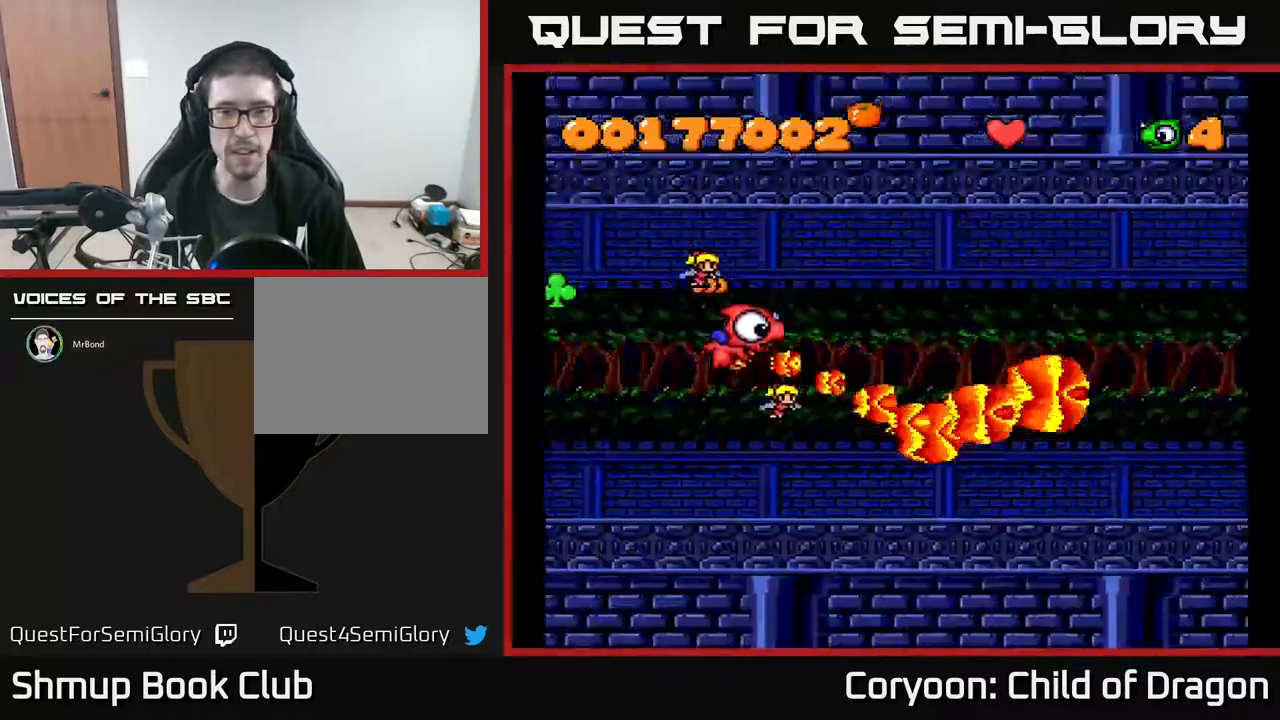
{"buttons": ["A", "DPAD_DOWN"], "events": [[17, "DPAD_RIGHT", "down"], [134, "DPAD_RIGHT", "up"], [384, "DPAD_UP", "up"], [417, "DPAD_DOWN", "down"]]}
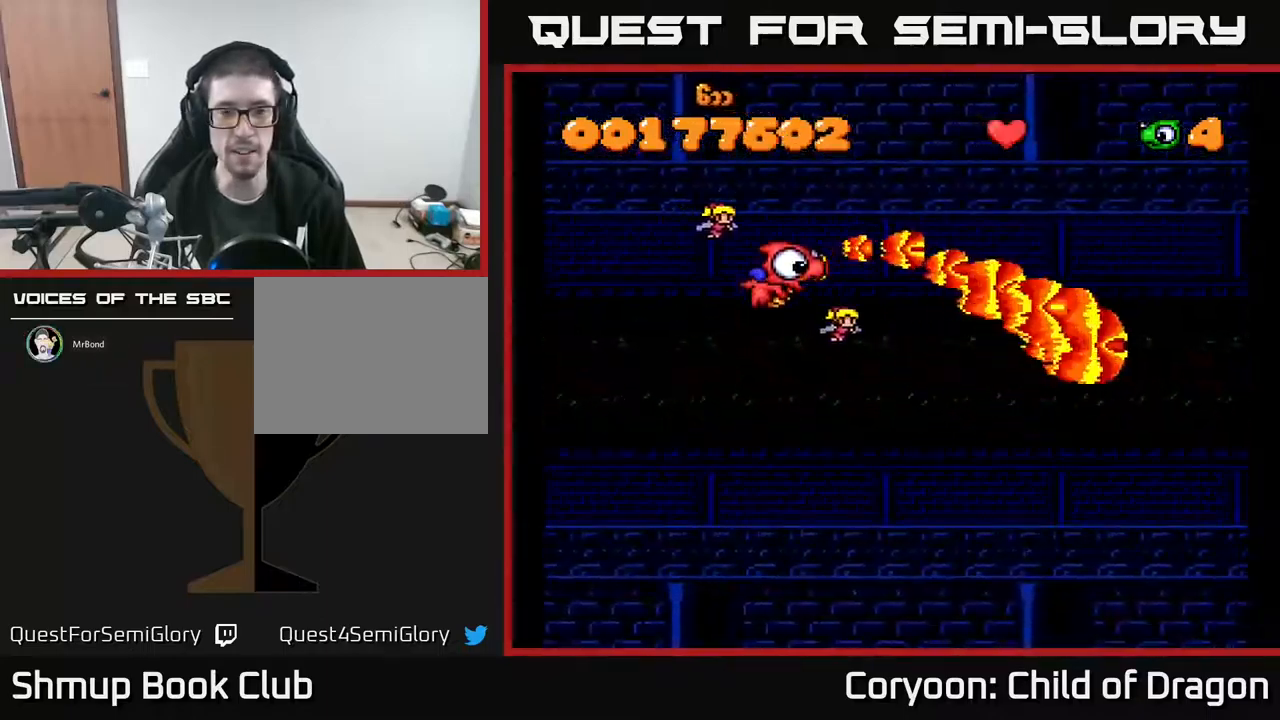
{"buttons": ["A"], "events": [[217, "DPAD_DOWN", "up"]]}
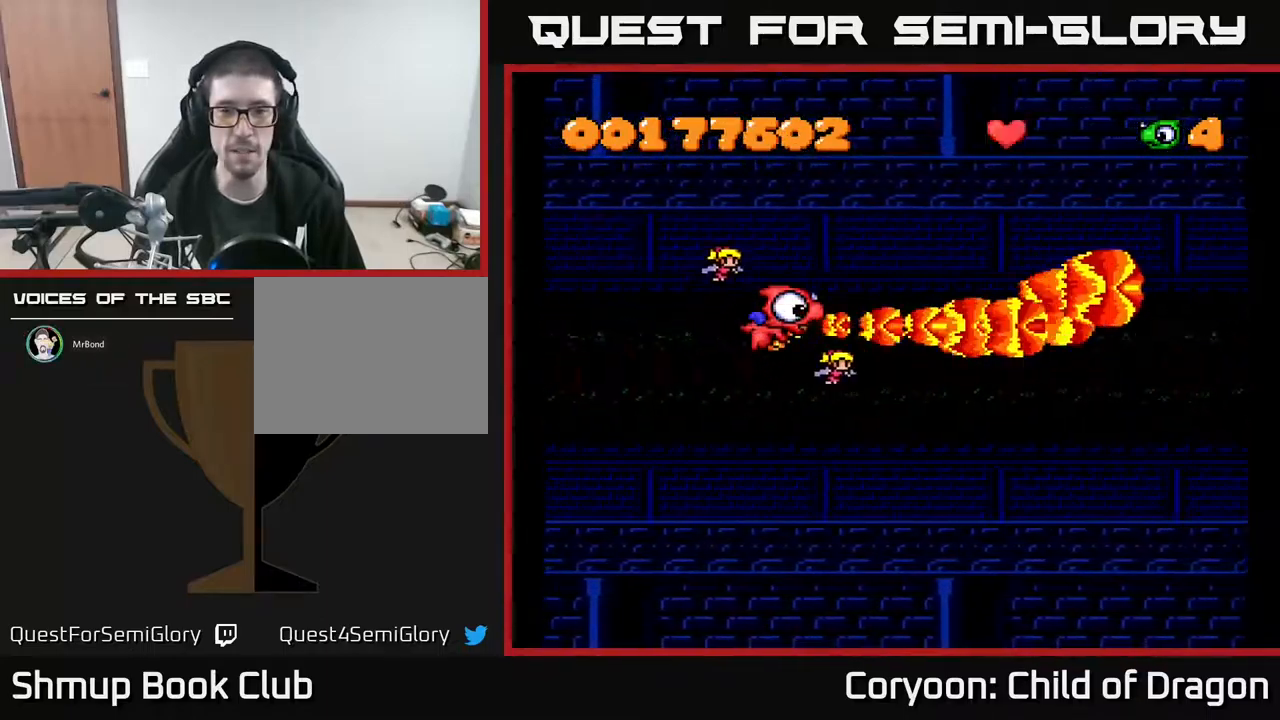
{"buttons": [], "events": [[417, "A", "up"]]}
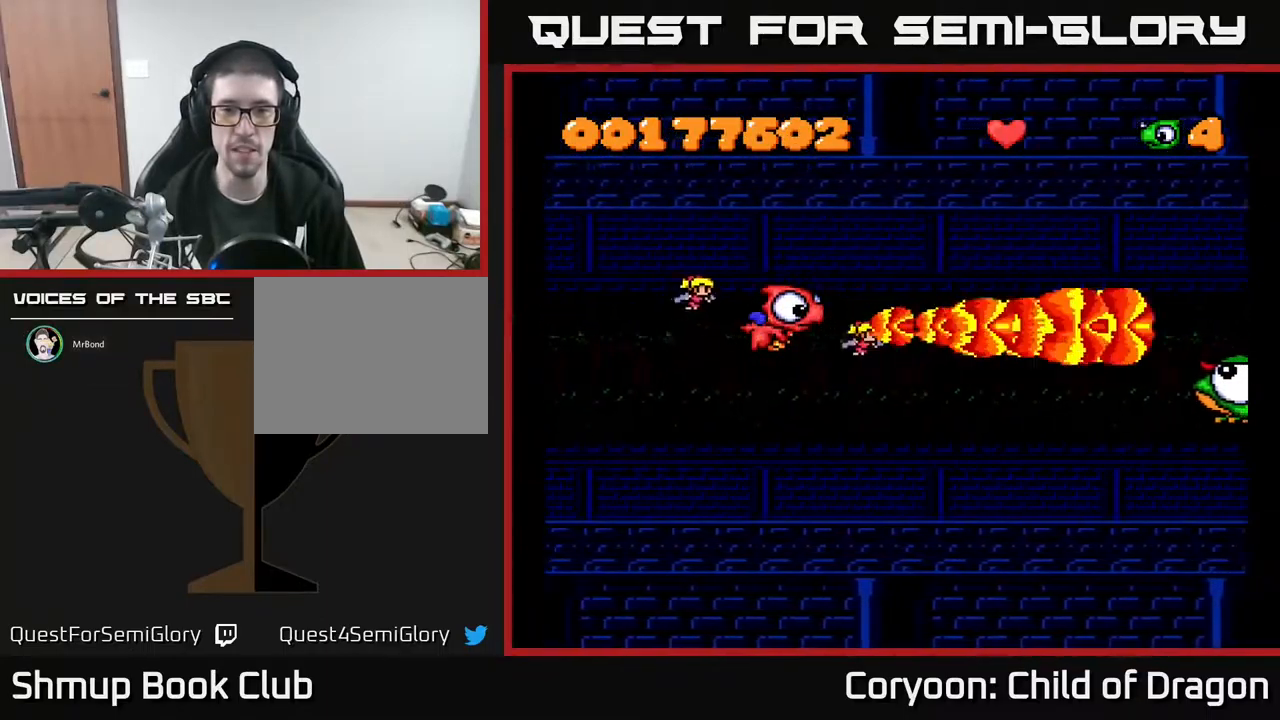
{"buttons": ["DPAD_DOWN"], "events": [[450, "DPAD_DOWN", "down"]]}
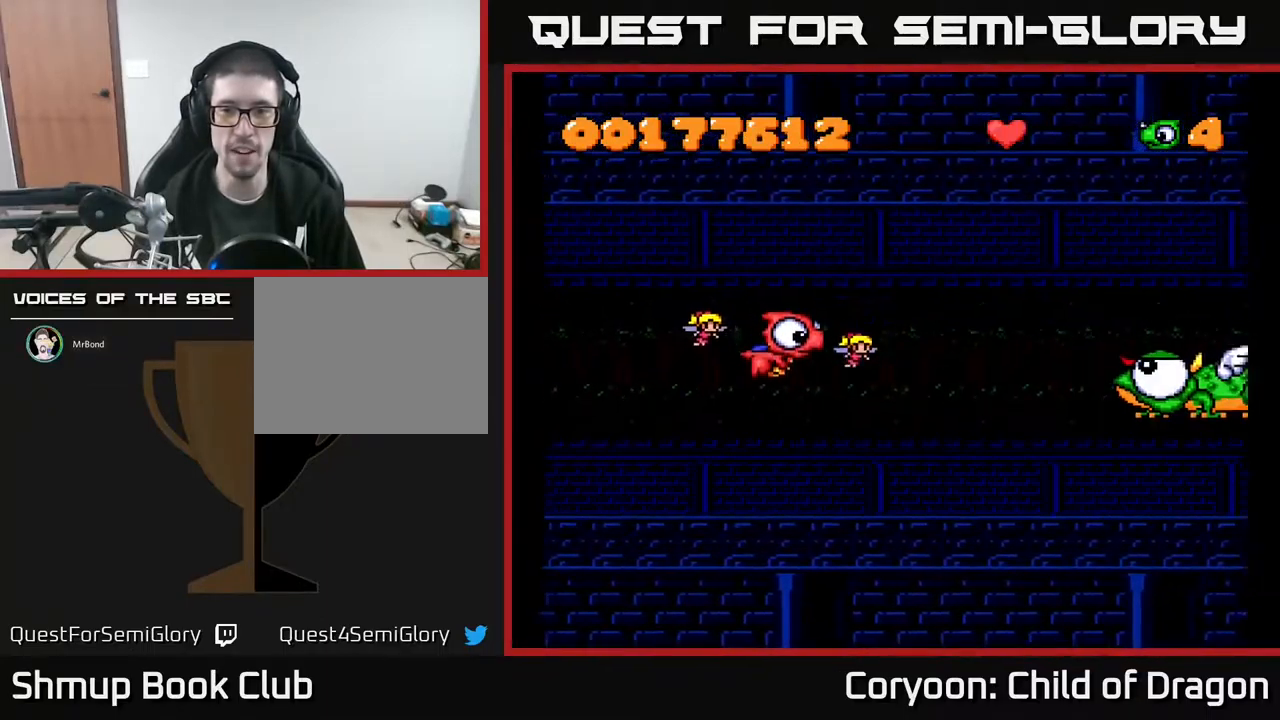
{"buttons": ["A"], "events": [[34, "DPAD_RIGHT", "down"], [84, "A", "down"], [100, "DPAD_DOWN", "up"], [234, "DPAD_RIGHT", "up"]]}
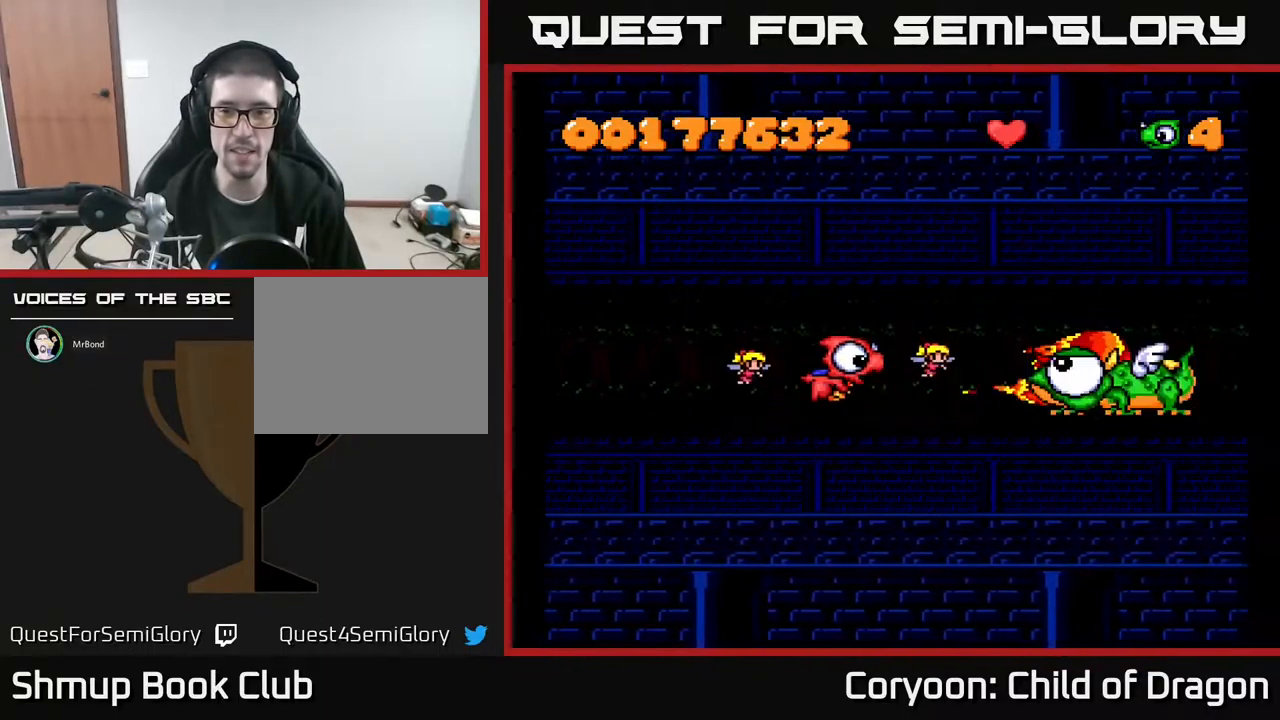
{"buttons": ["A", "DPAD_LEFT"], "events": [[84, "DPAD_LEFT", "down"], [317, "DPAD_LEFT", "up"], [384, "DPAD_LEFT", "down"]]}
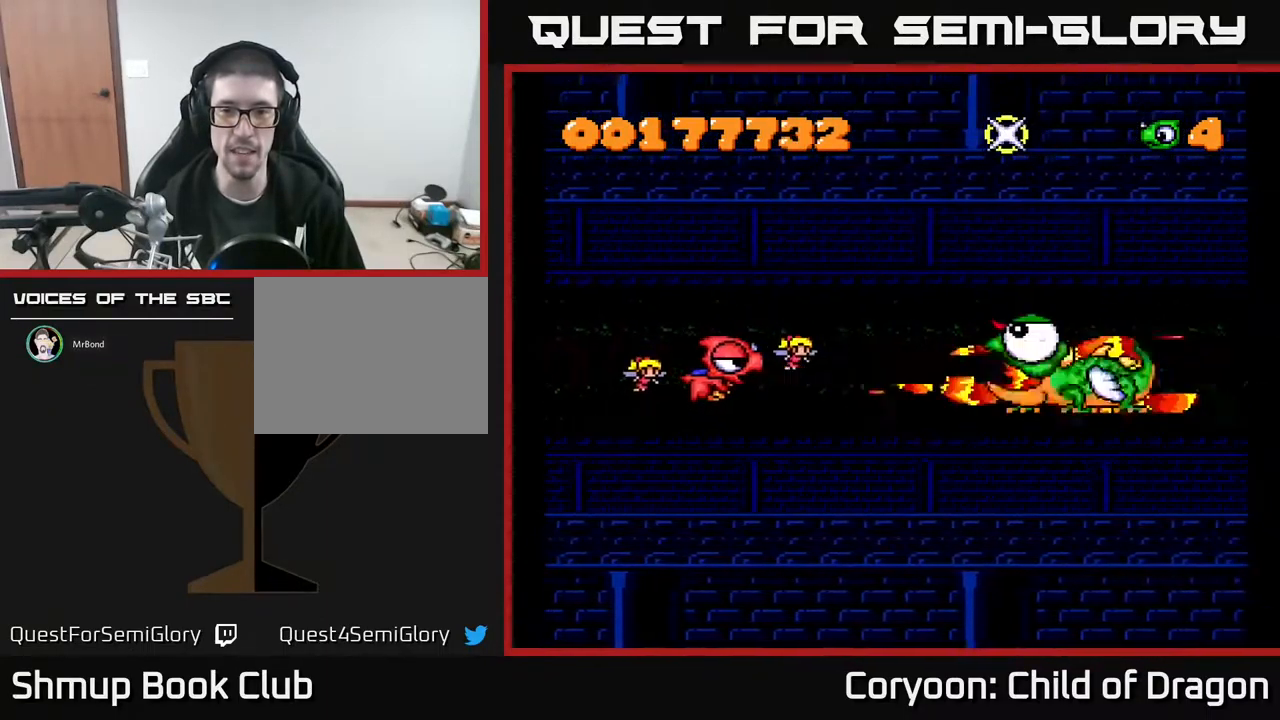
{"buttons": ["A", "DPAD_RIGHT"], "events": [[134, "DPAD_LEFT", "up"], [234, "DPAD_DOWN", "down"], [384, "DPAD_RIGHT", "down"], [484, "DPAD_DOWN", "up"]]}
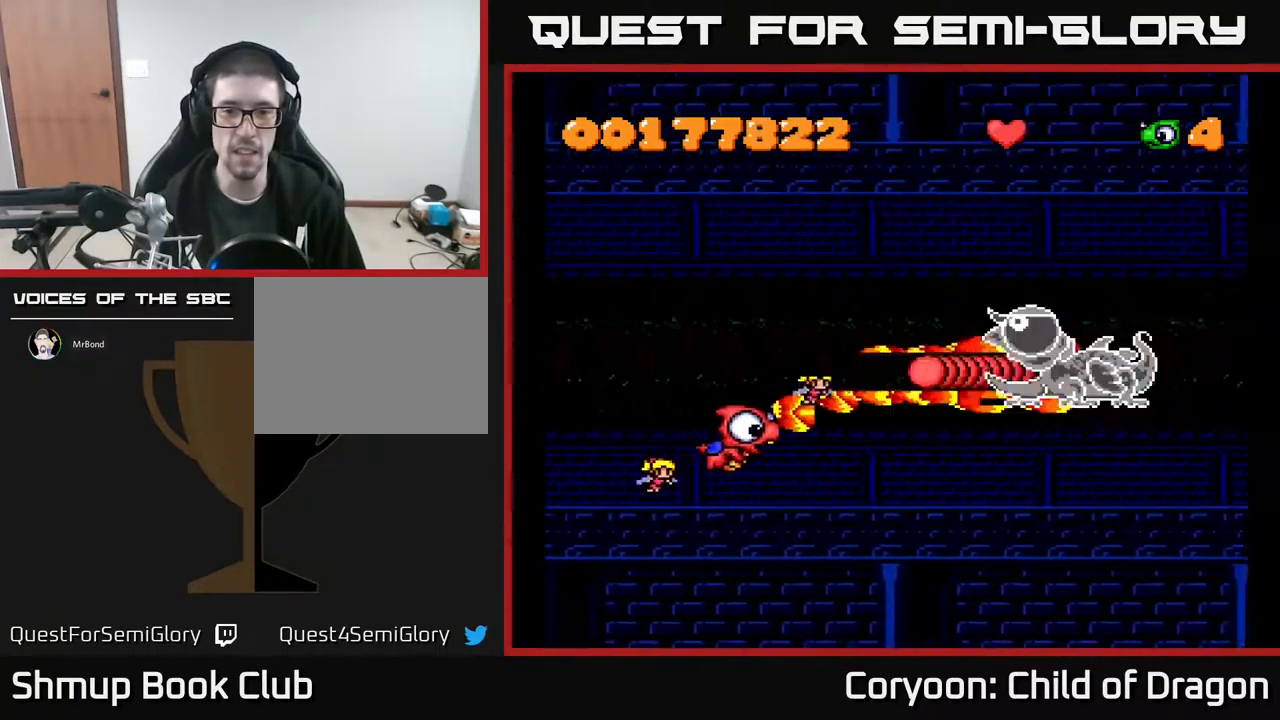
{"buttons": ["A"], "events": [[117, "DPAD_RIGHT", "up"]]}
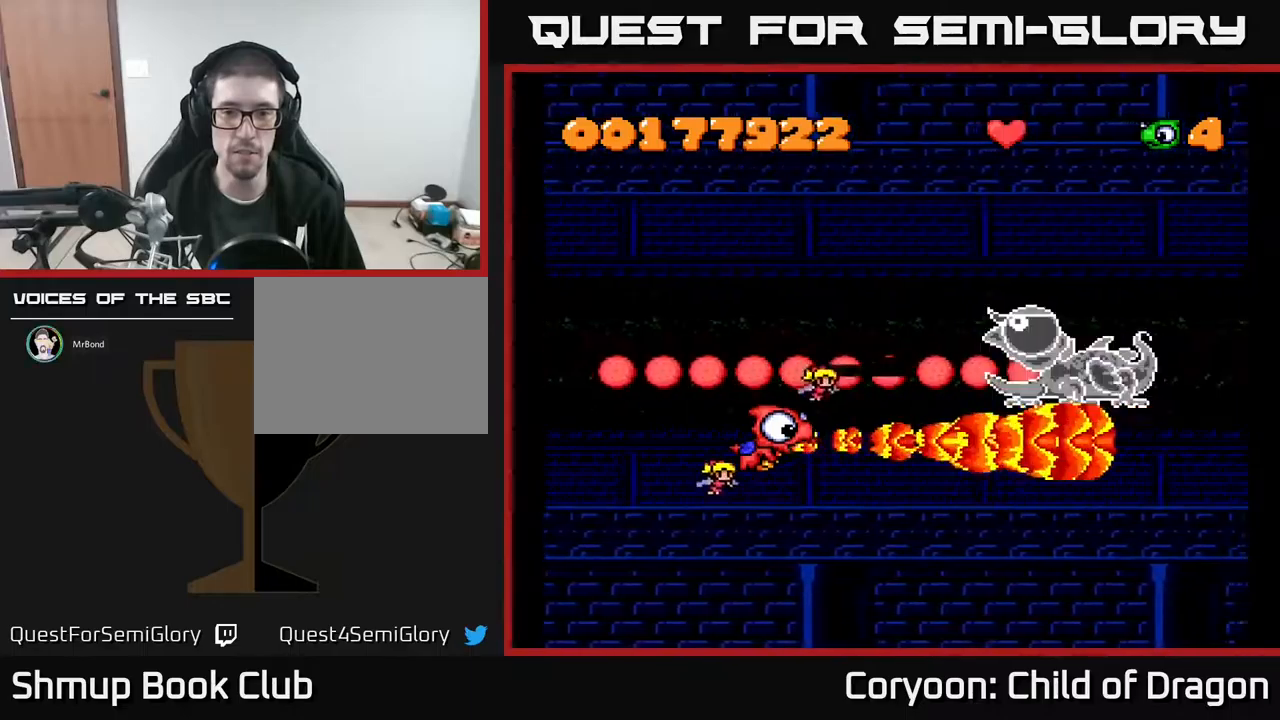
{"buttons": ["A"], "events": []}
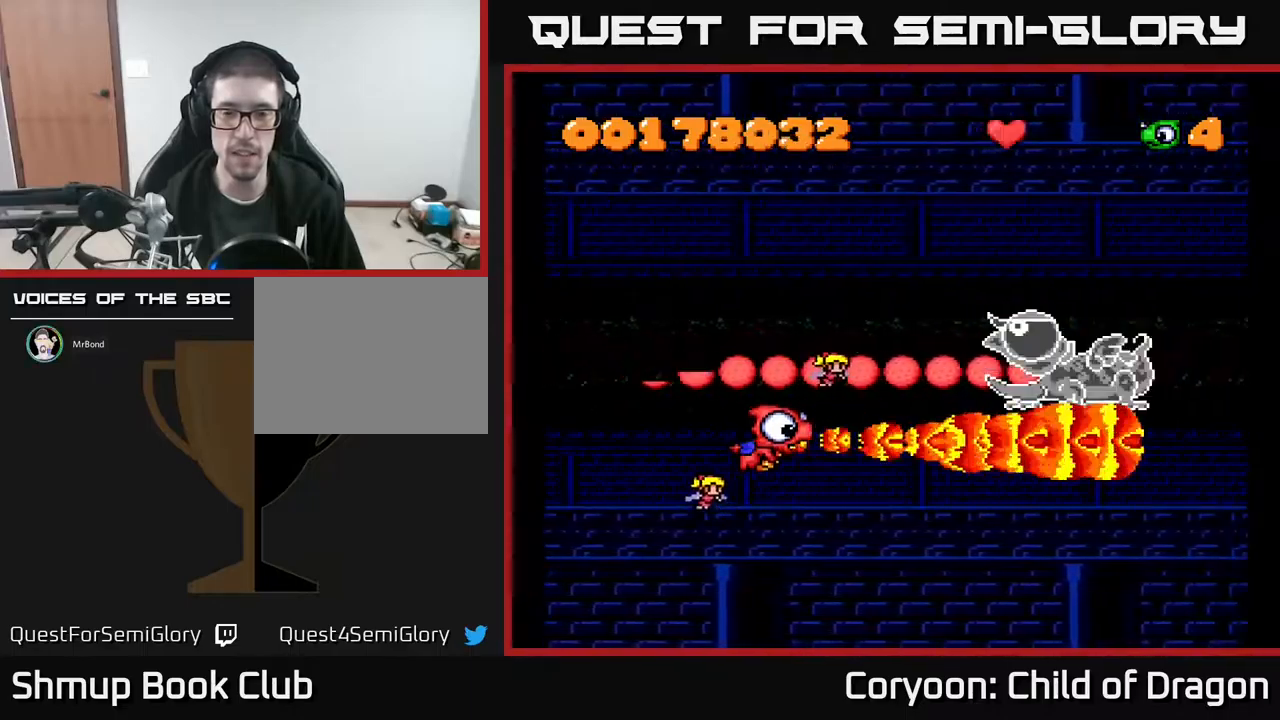
{"buttons": ["A", "DPAD_UP"], "events": [[500, "DPAD_UP", "down"]]}
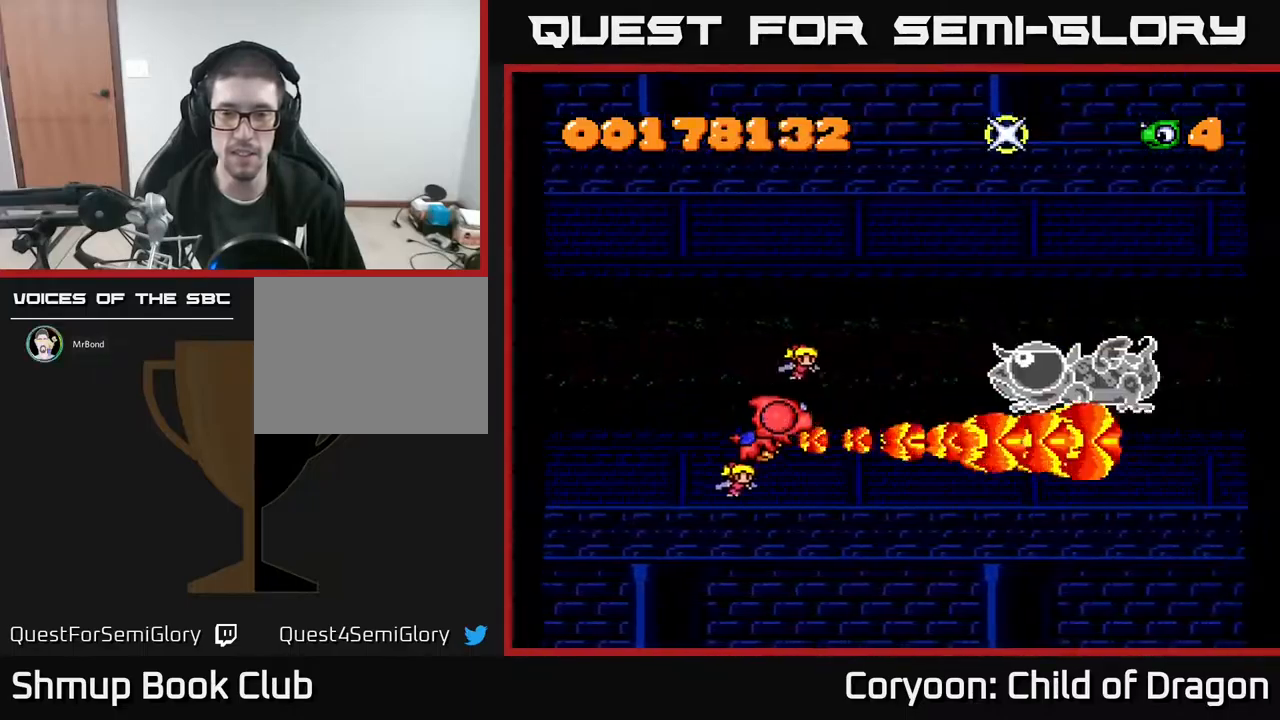
{"buttons": ["A"], "events": [[133, "DPAD_RIGHT", "down"], [166, "DPAD_UP", "up"], [333, "DPAD_RIGHT", "up"]]}
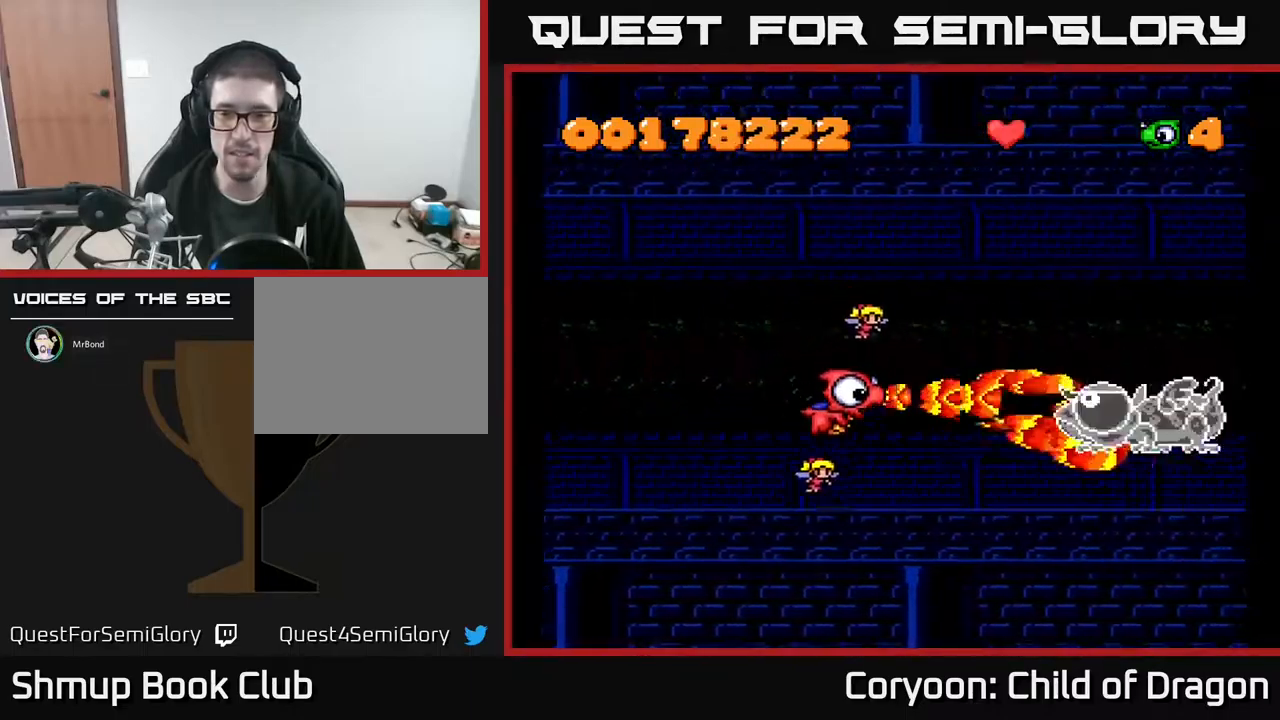
{"buttons": ["A"], "events": [[16, "DPAD_DOWN", "down"], [183, "DPAD_DOWN", "up"], [283, "DPAD_DOWN", "down"], [416, "DPAD_DOWN", "up"]]}
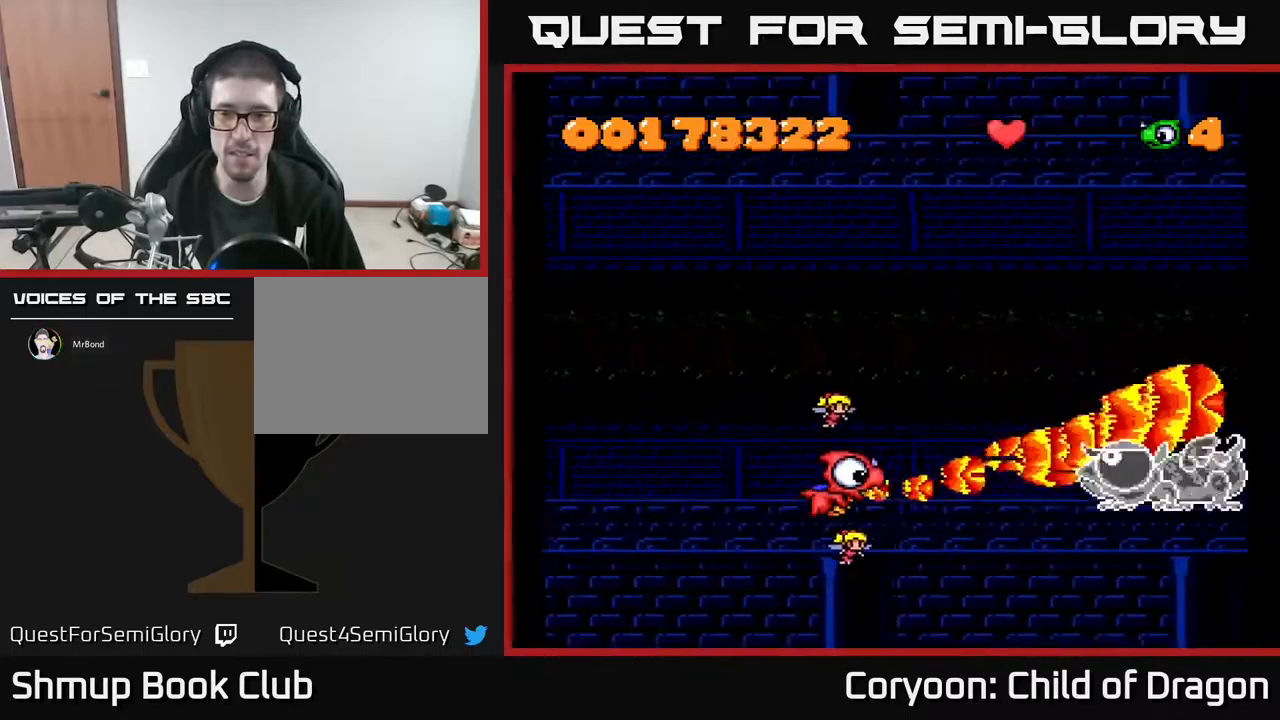
{"buttons": ["A"], "events": [[50, "DPAD_DOWN", "down"], [100, "DPAD_DOWN", "up"], [366, "DPAD_DOWN", "down"], [416, "DPAD_DOWN", "up"]]}
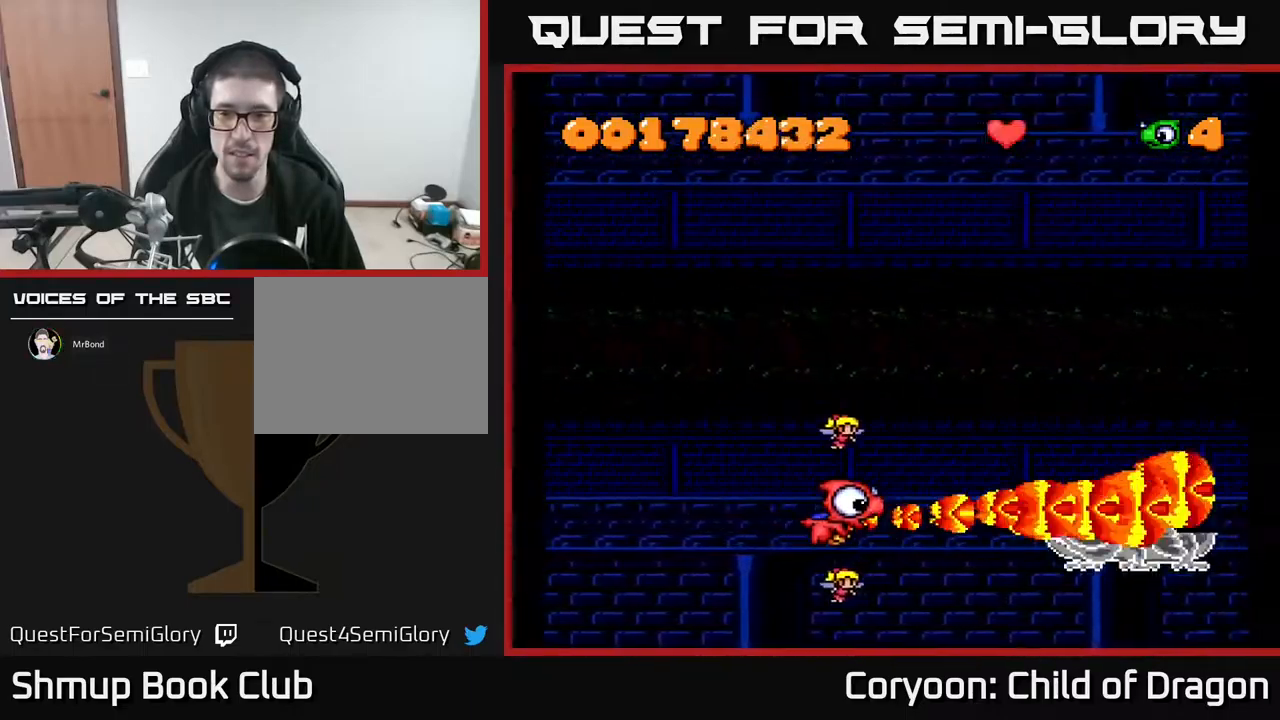
{"buttons": ["A", "DPAD_LEFT"], "events": [[83, "DPAD_DOWN", "down"], [266, "DPAD_DOWN", "up"], [433, "DPAD_LEFT", "down"]]}
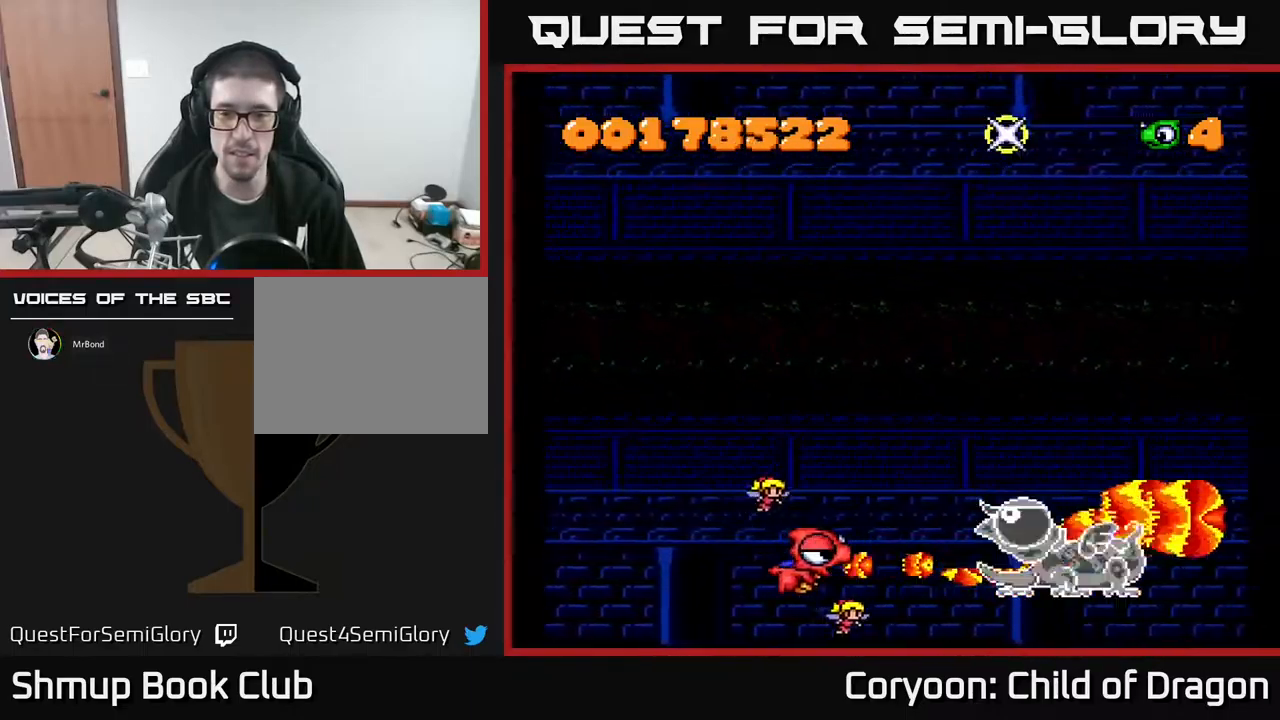
{"buttons": ["A", "DPAD_UP"], "events": [[316, "DPAD_UP", "down"], [450, "DPAD_LEFT", "up"]]}
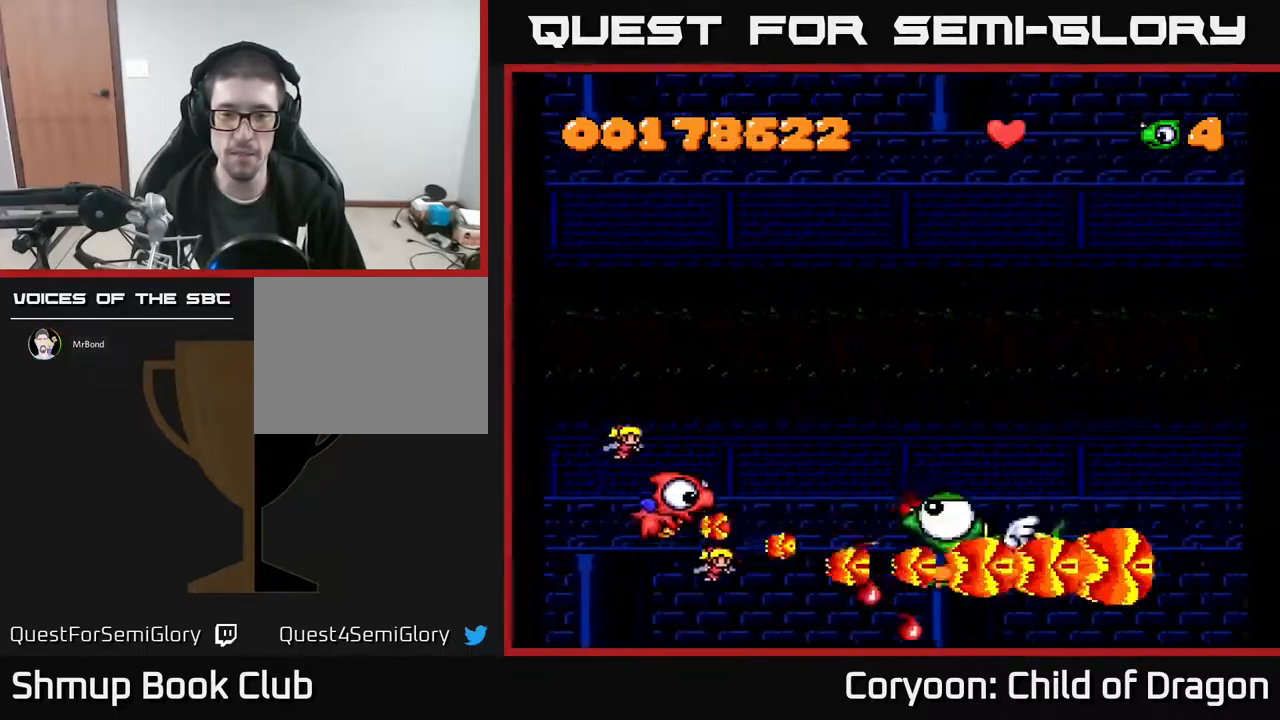
{"buttons": ["A"], "events": [[16, "DPAD_UP", "up"], [116, "DPAD_LEFT", "down"], [116, "DPAD_UP", "down"], [216, "DPAD_UP", "up"], [233, "DPAD_LEFT", "up"], [316, "DPAD_LEFT", "down"], [316, "DPAD_UP", "down"], [450, "DPAD_LEFT", "up"], [450, "DPAD_UP", "up"]]}
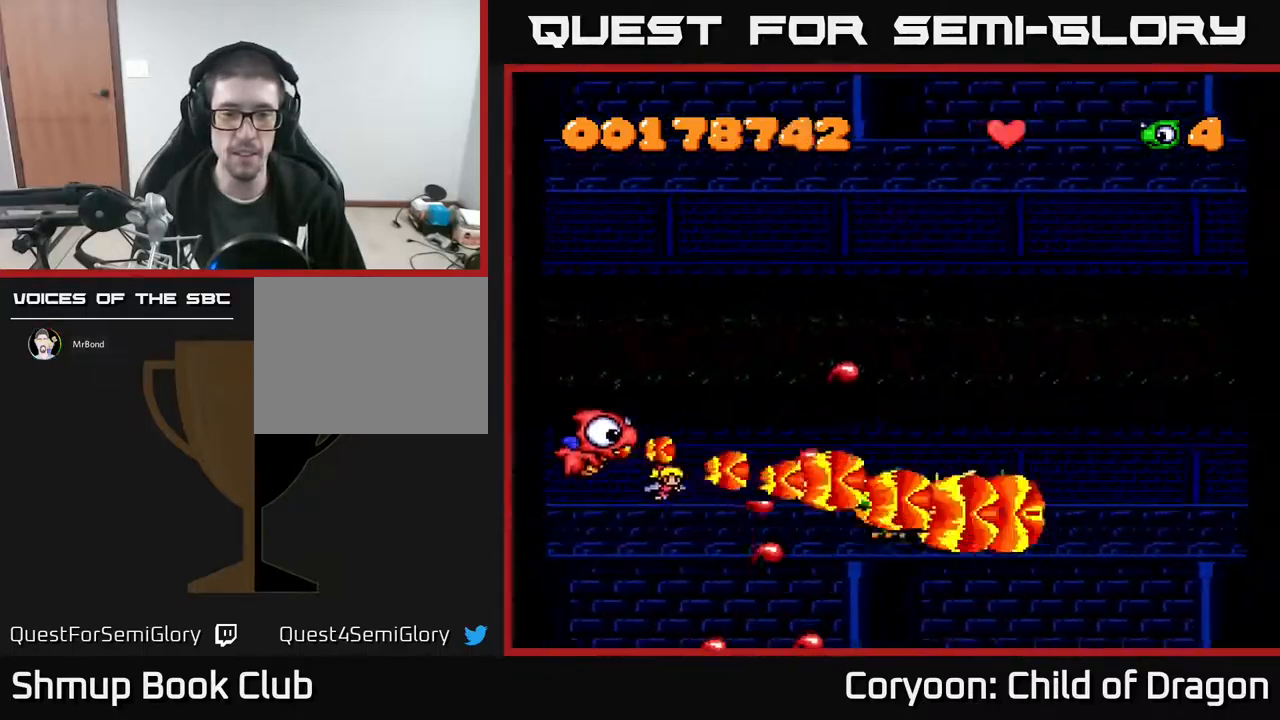
{"buttons": ["A"], "events": [[16, "DPAD_DOWN", "down"], [16, "DPAD_LEFT", "down"], [183, "DPAD_LEFT", "up"], [233, "DPAD_DOWN", "up"], [300, "DPAD_UP", "down"], [450, "DPAD_UP", "up"]]}
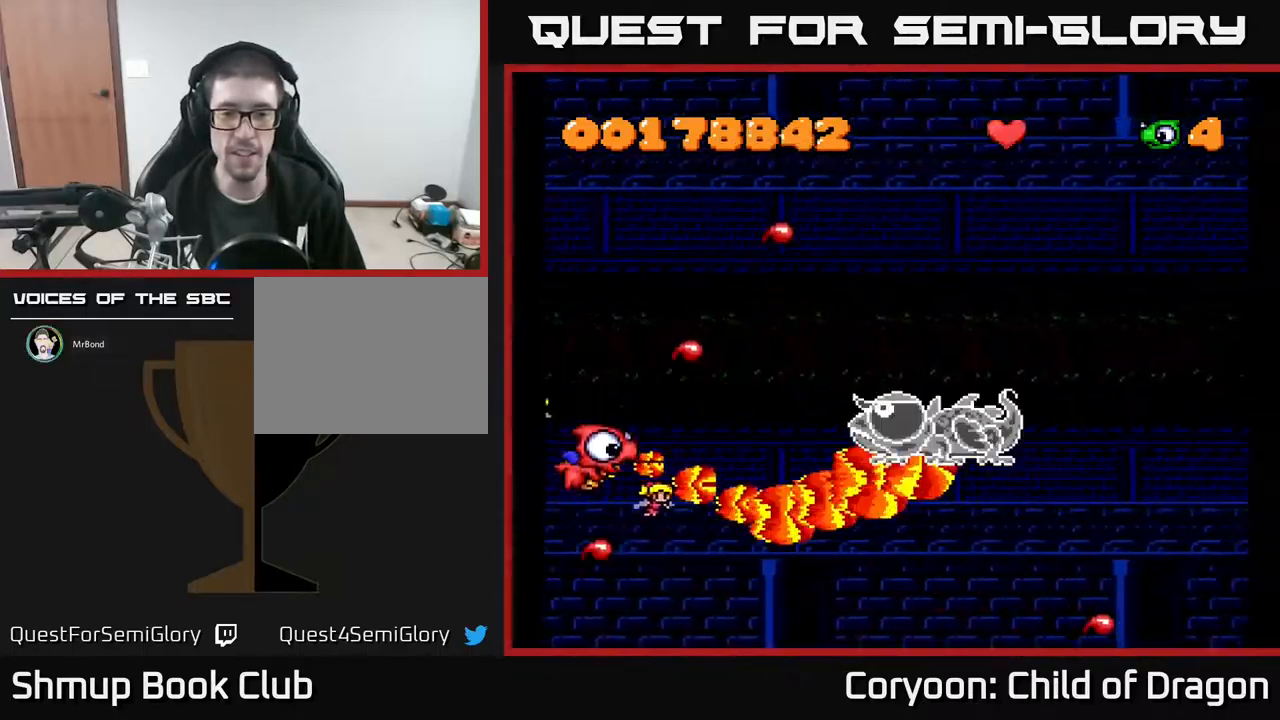
{"buttons": ["A", "DPAD_UP", "DPAD_RIGHT"], "events": [[83, "DPAD_UP", "down"], [200, "DPAD_RIGHT", "down"], [366, "DPAD_UP", "up"], [449, "DPAD_UP", "down"]]}
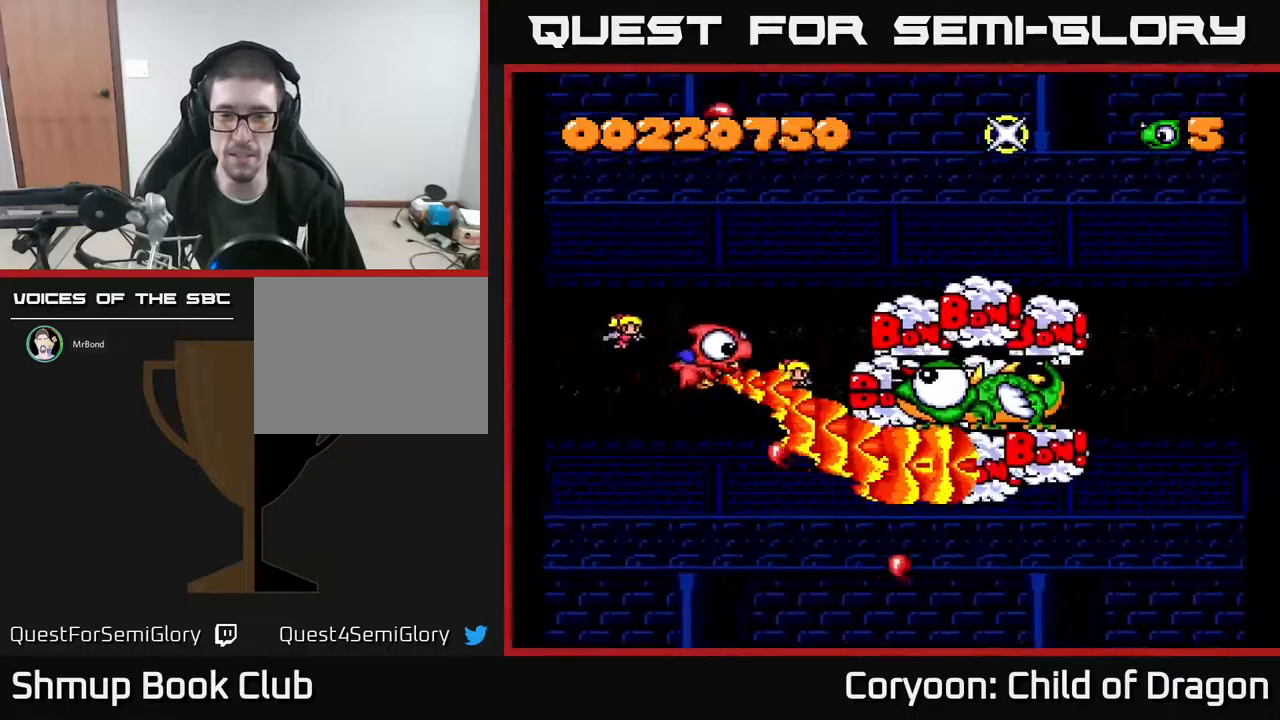
{"buttons": ["A"], "events": [[17, "DPAD_UP", "up"], [83, "DPAD_RIGHT", "up"], [100, "DPAD_DOWN", "down"], [150, "DPAD_LEFT", "down"], [200, "DPAD_DOWN", "up"], [217, "DPAD_LEFT", "up"]]}
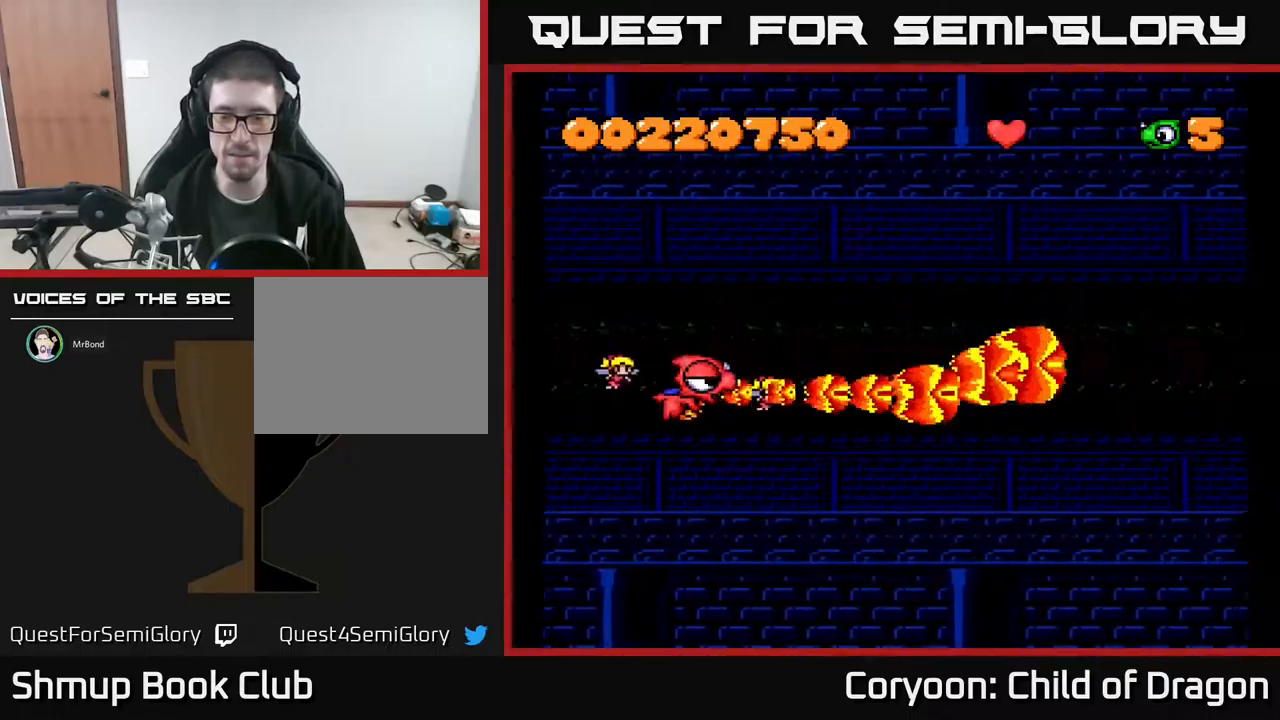
{"buttons": ["A", "DPAD_UP"], "events": [[33, "DPAD_RIGHT", "down"], [200, "DPAD_RIGHT", "up"], [217, "DPAD_UP", "down"]]}
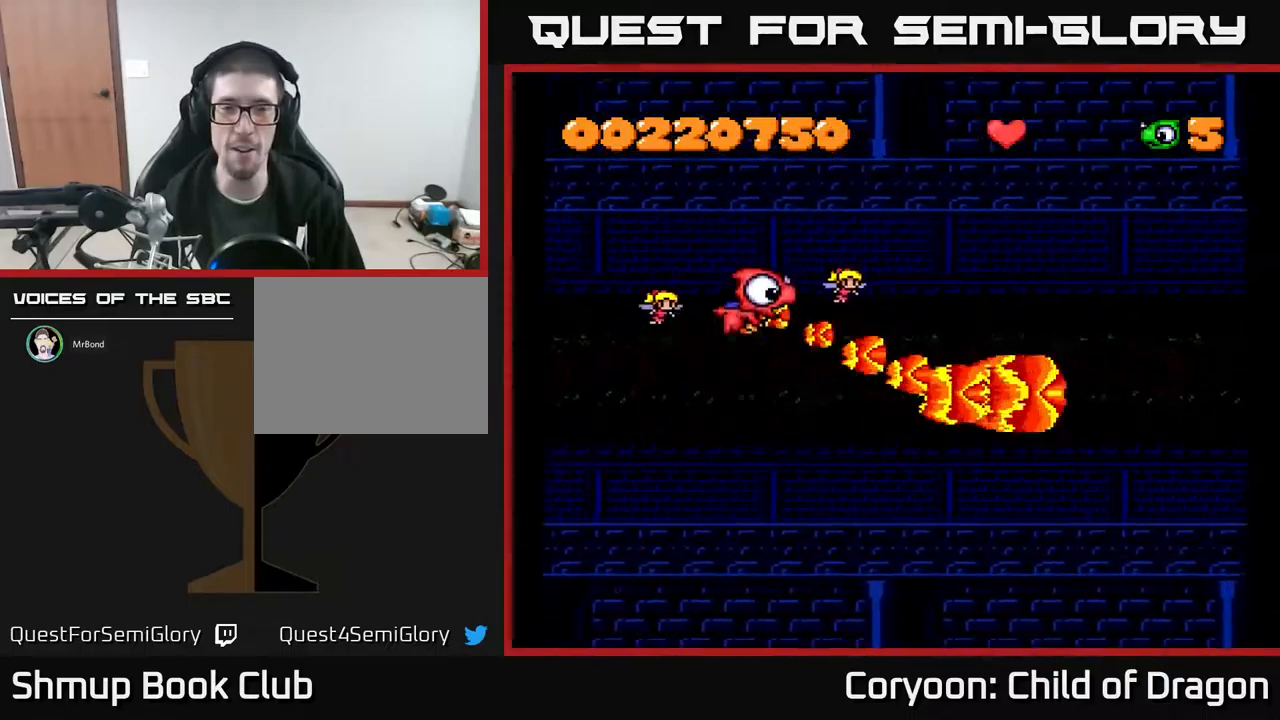
{"buttons": ["A"], "events": [[217, "DPAD_UP", "up"]]}
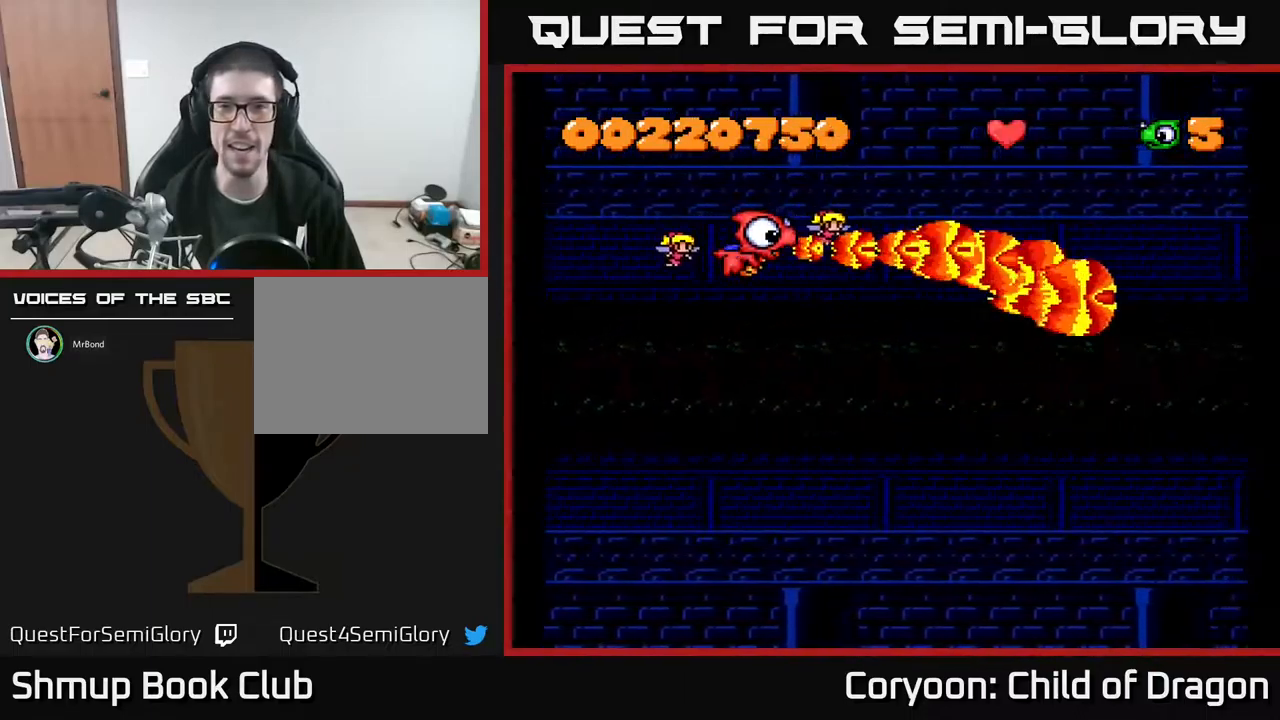
{"buttons": ["A"], "events": []}
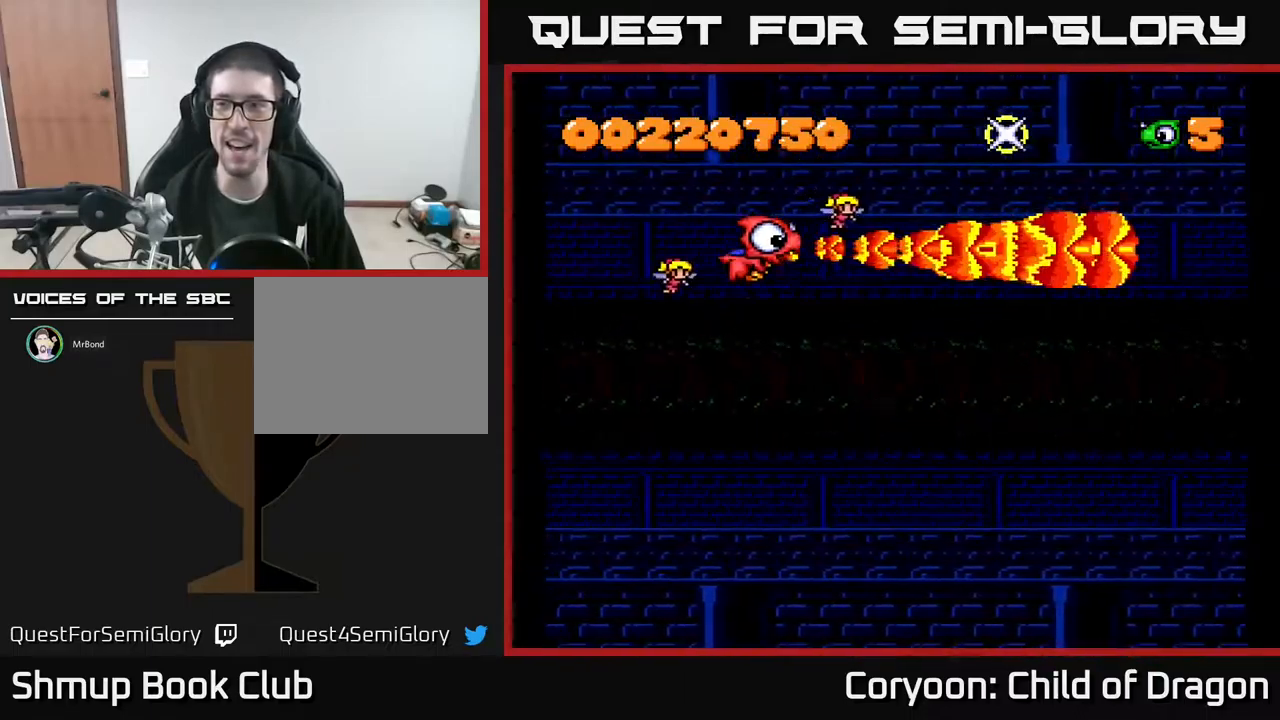
{"buttons": ["A", "DPAD_RIGHT"], "events": [[33, "DPAD_DOWN", "down"], [33, "DPAD_RIGHT", "down"], [233, "DPAD_RIGHT", "up"], [367, "DPAD_RIGHT", "down"], [450, "DPAD_DOWN", "up"]]}
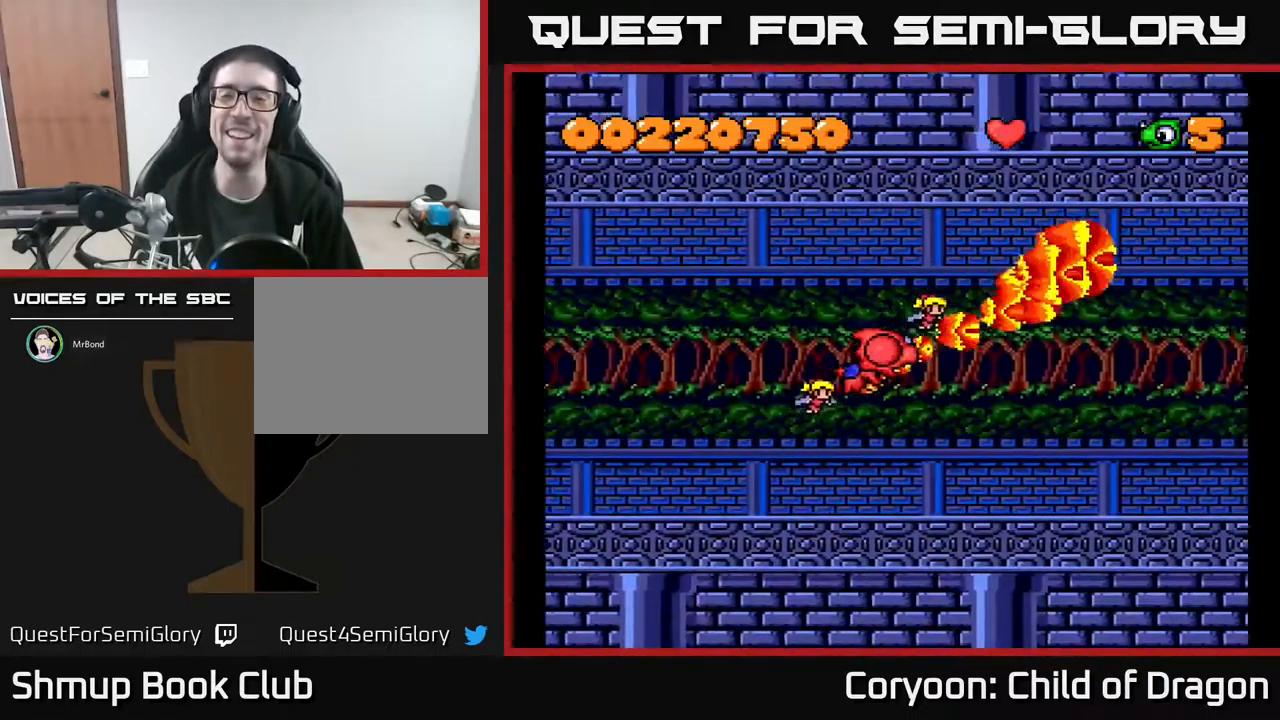
{"buttons": ["A", "DPAD_UP"], "events": [[50, "DPAD_RIGHT", "up"], [50, "DPAD_UP", "down"]]}
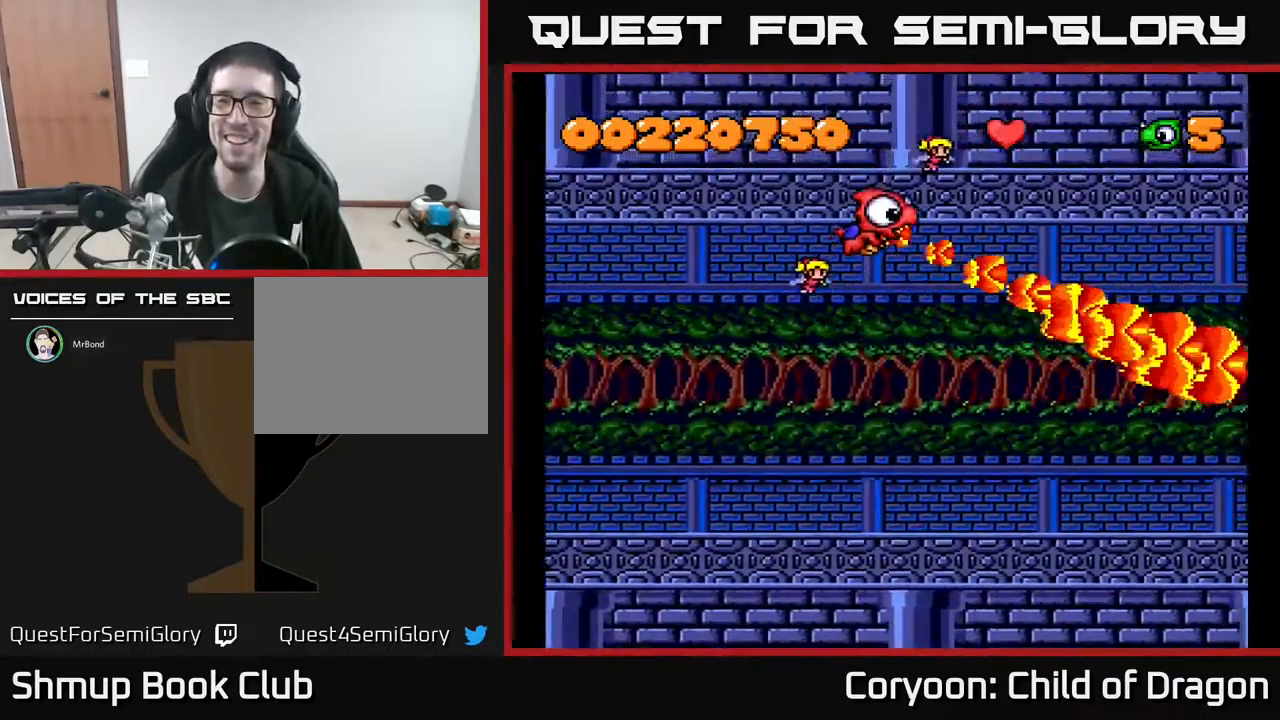
{"buttons": [], "events": [[50, "DPAD_LEFT", "down"], [117, "DPAD_UP", "up"], [183, "DPAD_LEFT", "up"], [200, "DPAD_DOWN", "down"], [483, "DPAD_DOWN", "up"], [500, "A", "up"]]}
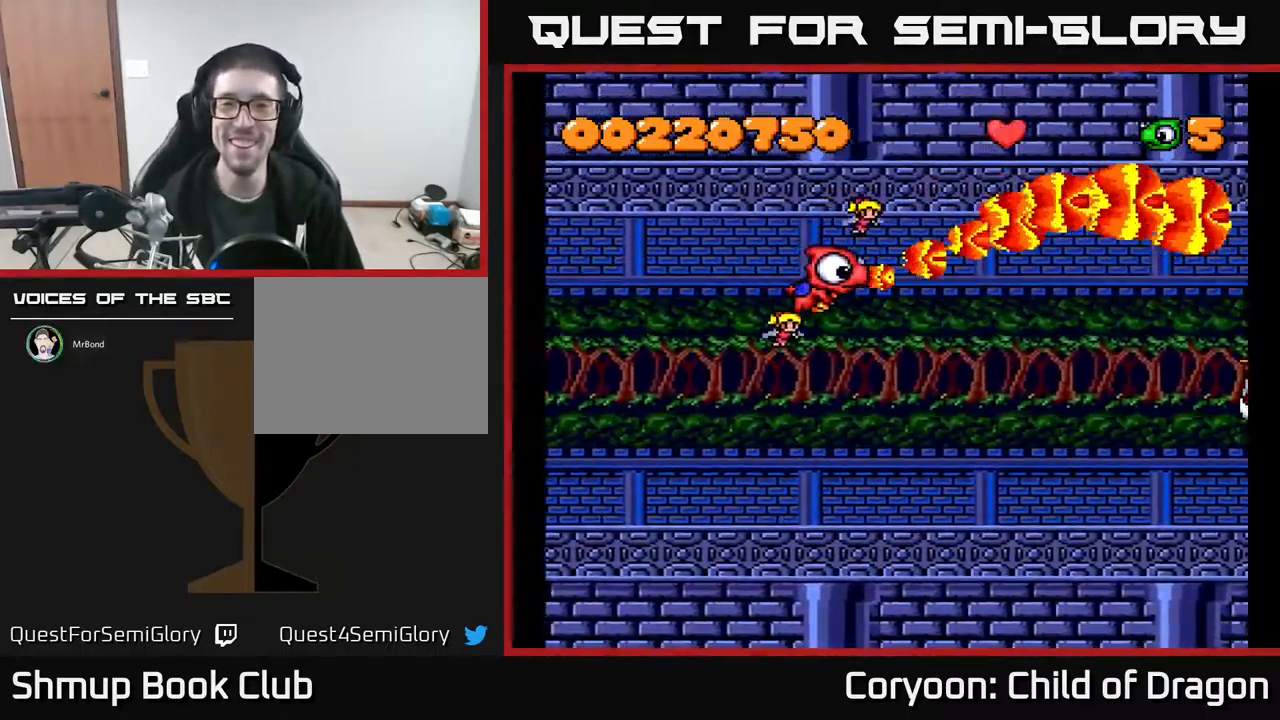
{"buttons": ["A", "DPAD_DOWN"], "events": [[333, "A", "down"], [450, "DPAD_DOWN", "down"]]}